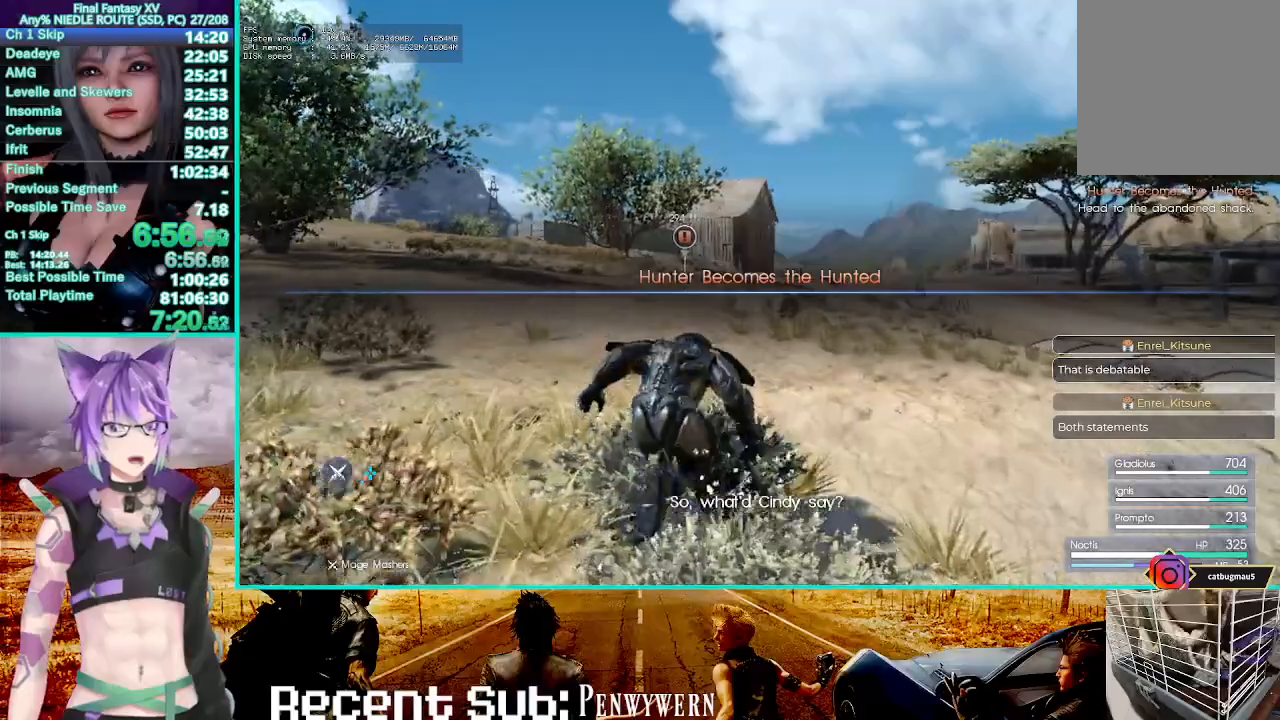
Gameplay with a controller (PlayStation layout); each line is a JSON object with the inputs held at the frame after it (dt_ms = milliseconds from this image to that frame). "events" lists button and stick changes between this image and that frame as [ms after this image, input, new state], when the widget could be followed in between. Not read: CROSS L1 L3 R3.
{"dt_ms": 500, "buttons": [], "left_stick": "up", "right_stick": "center", "events": []}
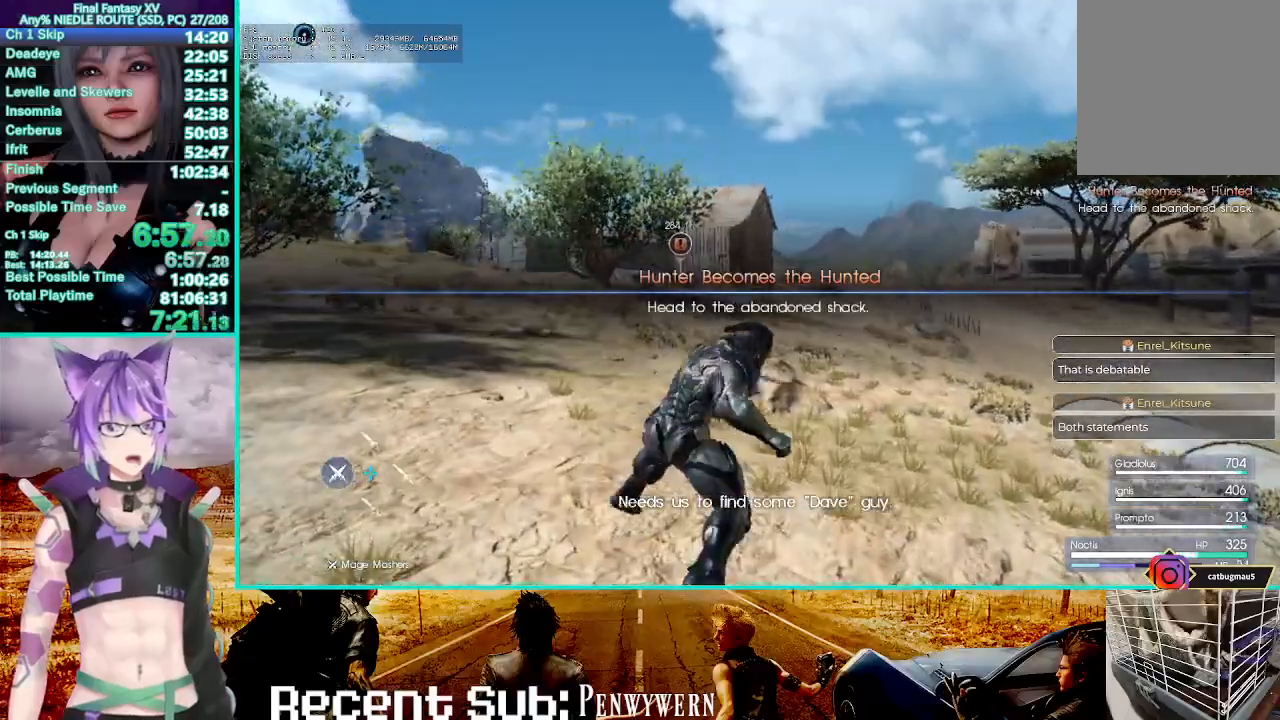
{"dt_ms": 500, "buttons": [], "left_stick": "up", "right_stick": "center"}
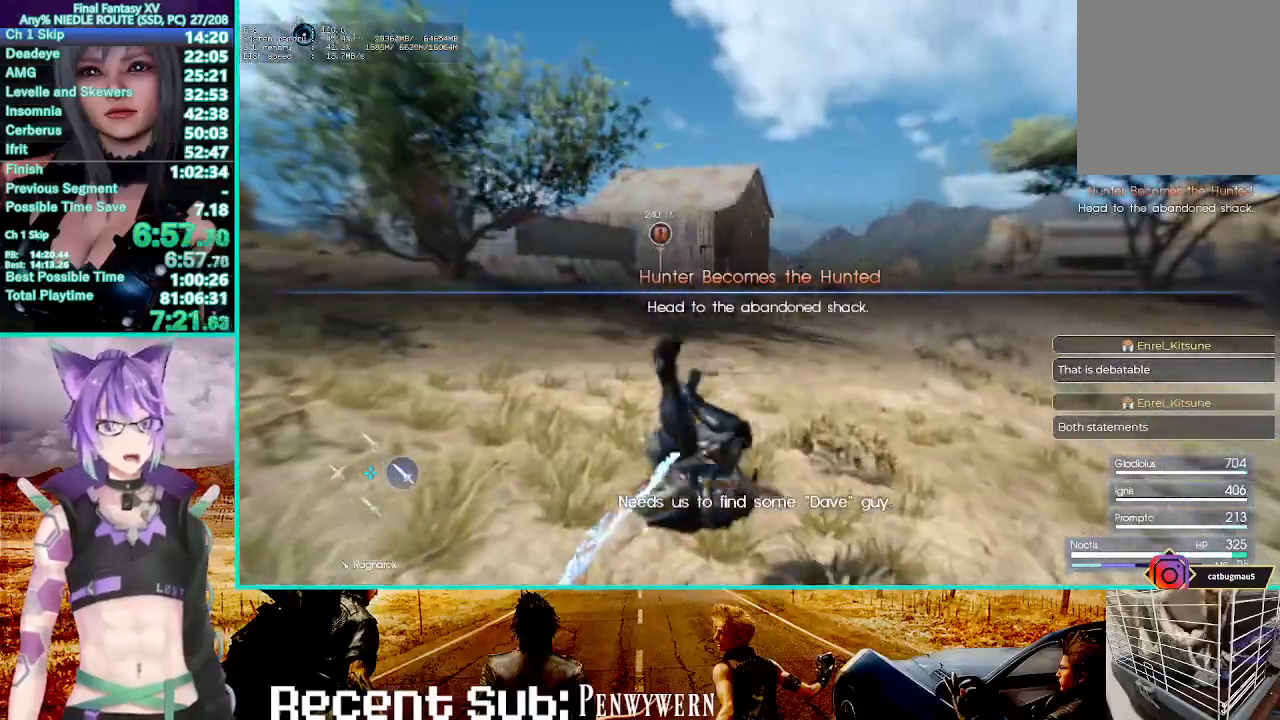
{"dt_ms": 500, "buttons": [], "left_stick": "up", "right_stick": "center", "events": []}
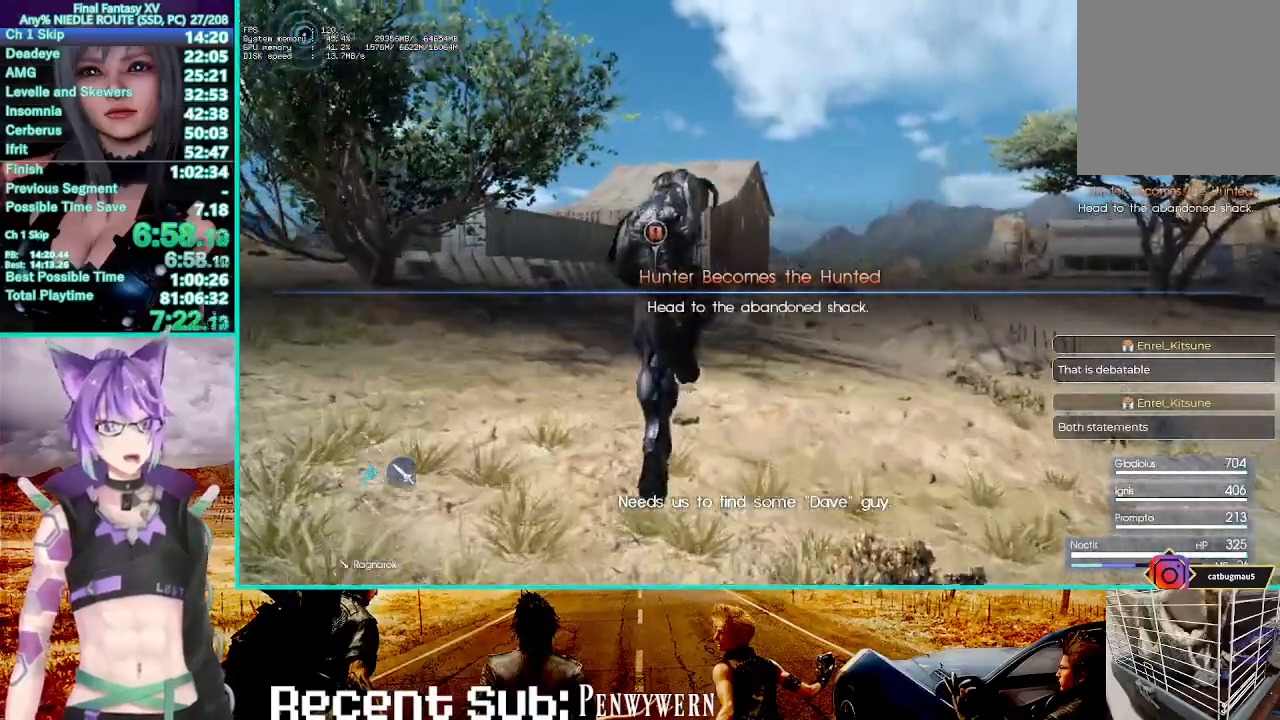
{"dt_ms": 500, "buttons": [], "left_stick": "up", "right_stick": "center", "events": []}
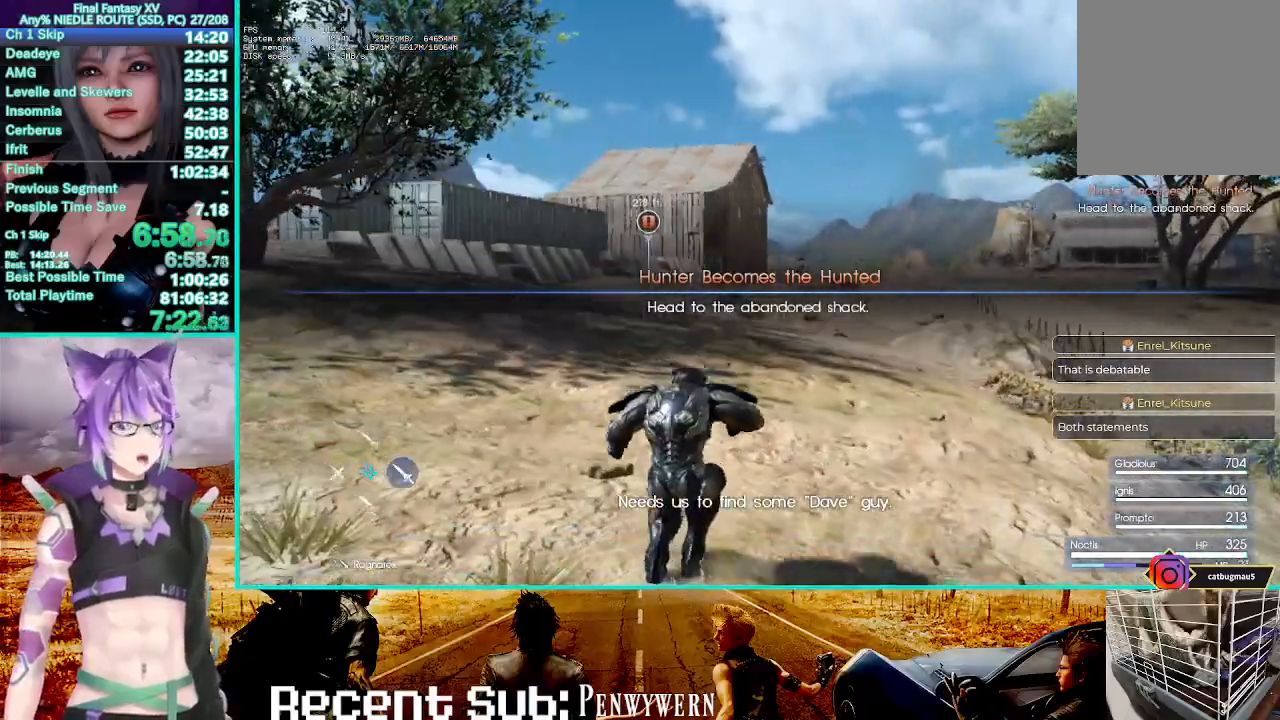
{"dt_ms": 500, "buttons": [], "left_stick": "up", "right_stick": "center", "events": []}
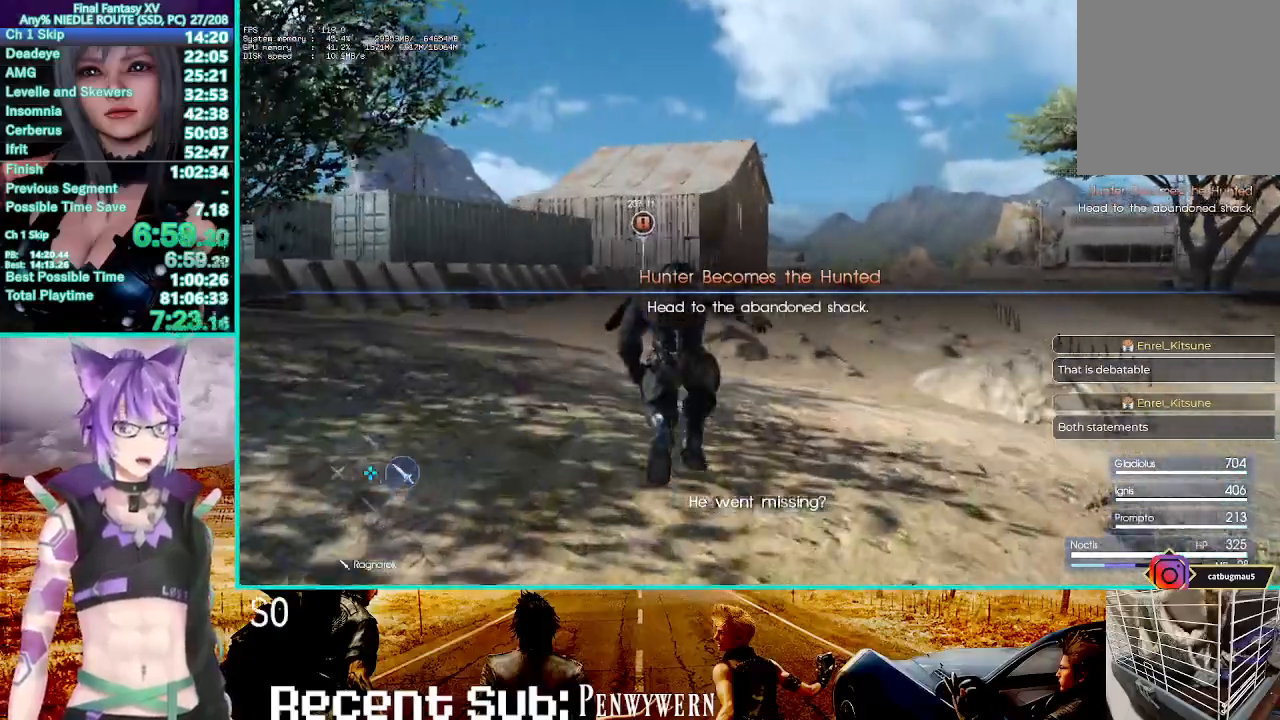
{"dt_ms": 1000, "buttons": [], "left_stick": "up", "right_stick": "center"}
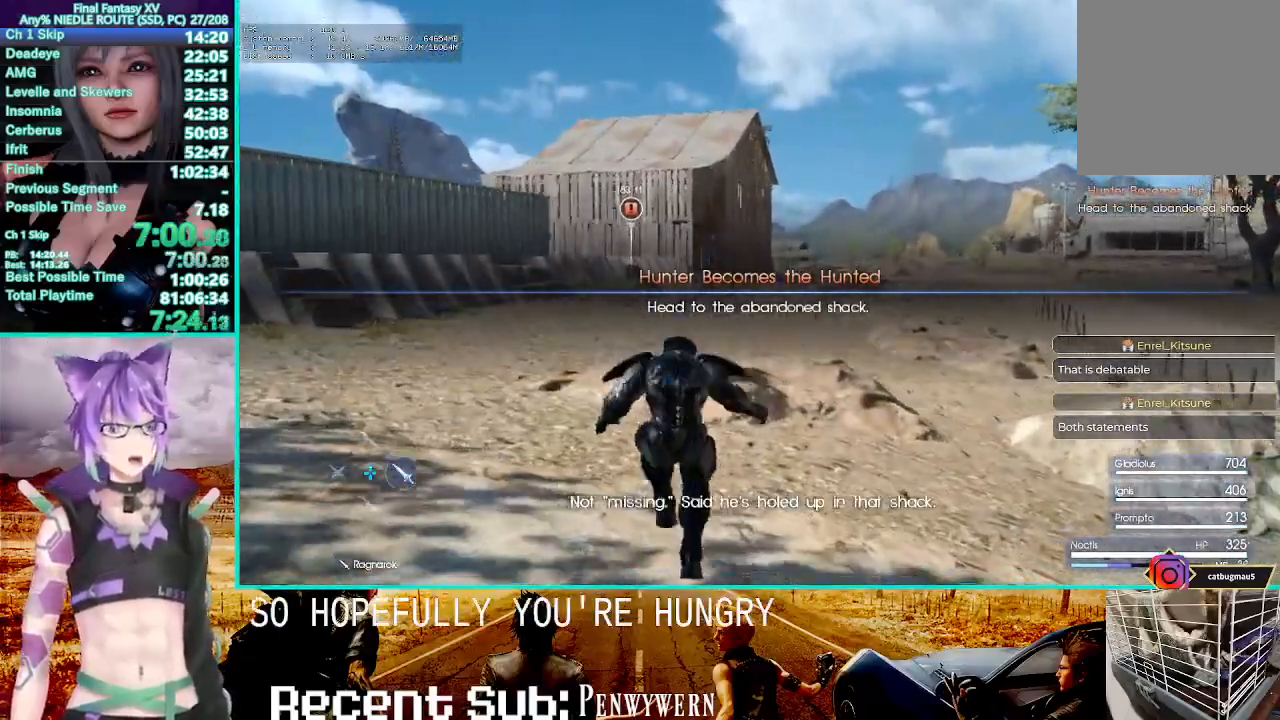
{"dt_ms": 500, "buttons": [], "left_stick": "up", "right_stick": "center", "events": []}